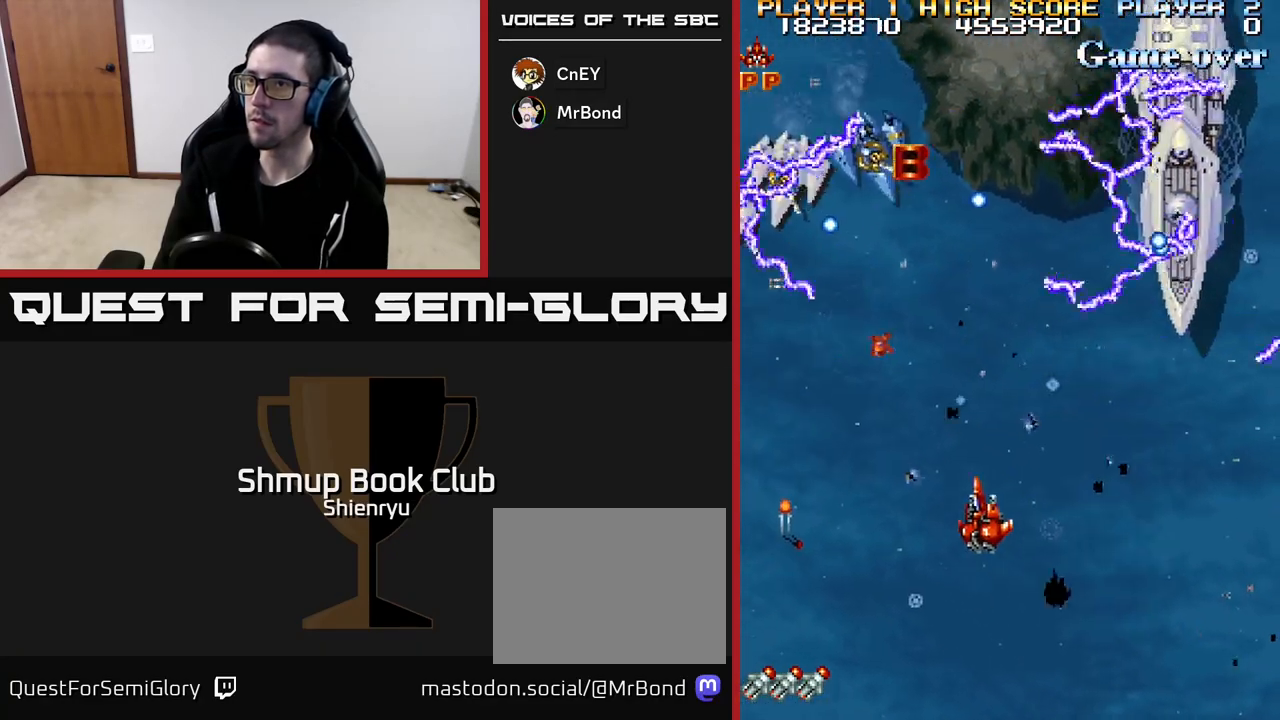
Gameplay with a controller (Xbox layout); each line is a JSON object with the inputs held at the frame after it. "events" lists button and stick changes between this image and that frame as [ms after this image, input, new state], when the widget could be followed in between. Not read: right_stick.
{"buttons": ["R2", "DPAD_LEFT"], "left_stick": "down", "events": [[100, "DPAD_DOWN", "down"], [200, "DPAD_DOWN", "up"]]}
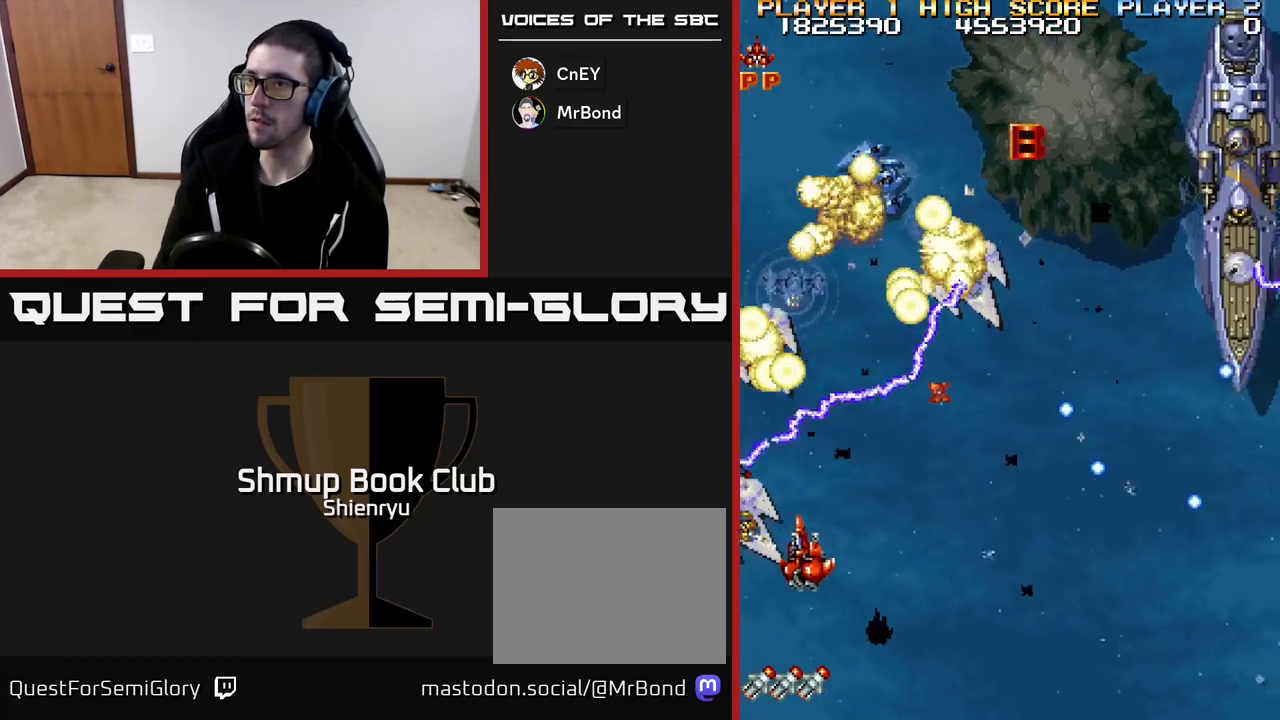
{"buttons": ["R2", "DPAD_RIGHT"], "left_stick": "down", "events": [[50, "DPAD_DOWN", "down"], [67, "DPAD_LEFT", "up"], [267, "DPAD_DOWN", "up"], [500, "DPAD_RIGHT", "down"]]}
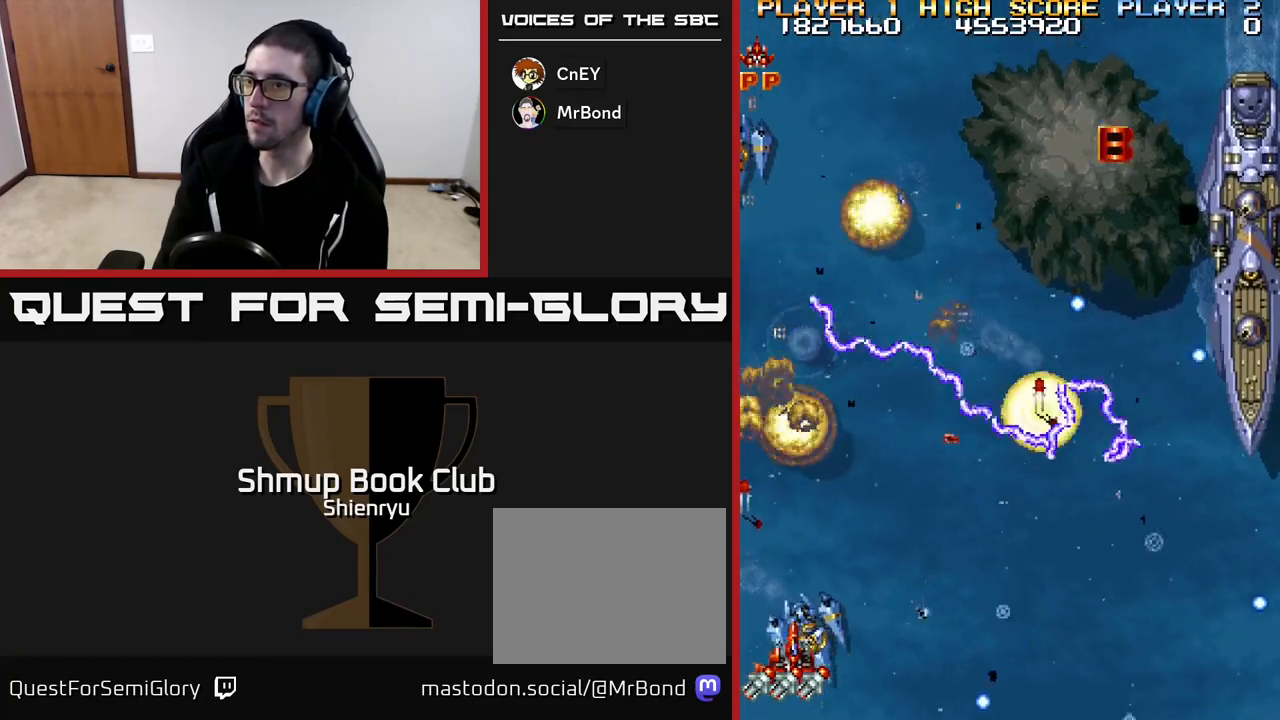
{"buttons": ["R2", "DPAD_RIGHT"], "left_stick": "down", "events": []}
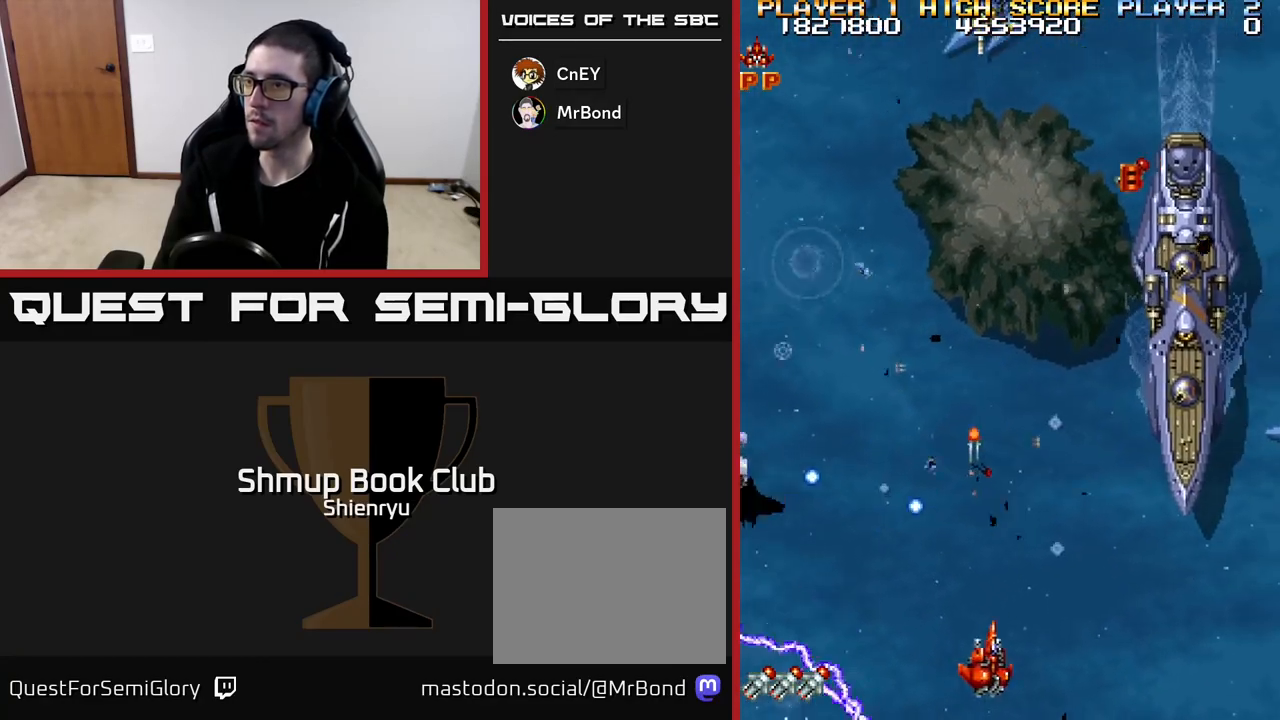
{"buttons": ["R2", "DPAD_RIGHT"], "left_stick": "down", "events": [[317, "DPAD_UP", "down"], [333, "DPAD_RIGHT", "up"], [400, "DPAD_UP", "up"], [417, "DPAD_RIGHT", "down"]]}
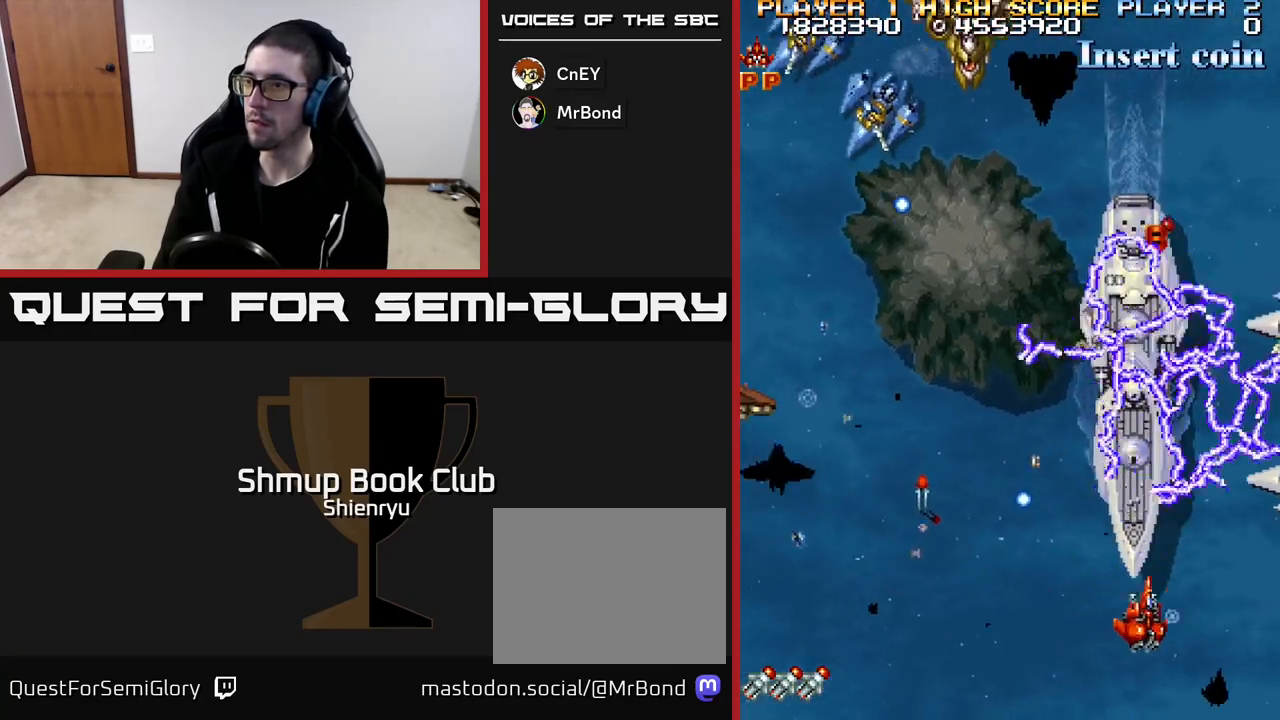
{"buttons": ["R2", "DPAD_LEFT"], "left_stick": "down", "events": [[267, "DPAD_DOWN", "down"], [300, "DPAD_RIGHT", "up"], [333, "DPAD_DOWN", "up"], [383, "DPAD_LEFT", "down"]]}
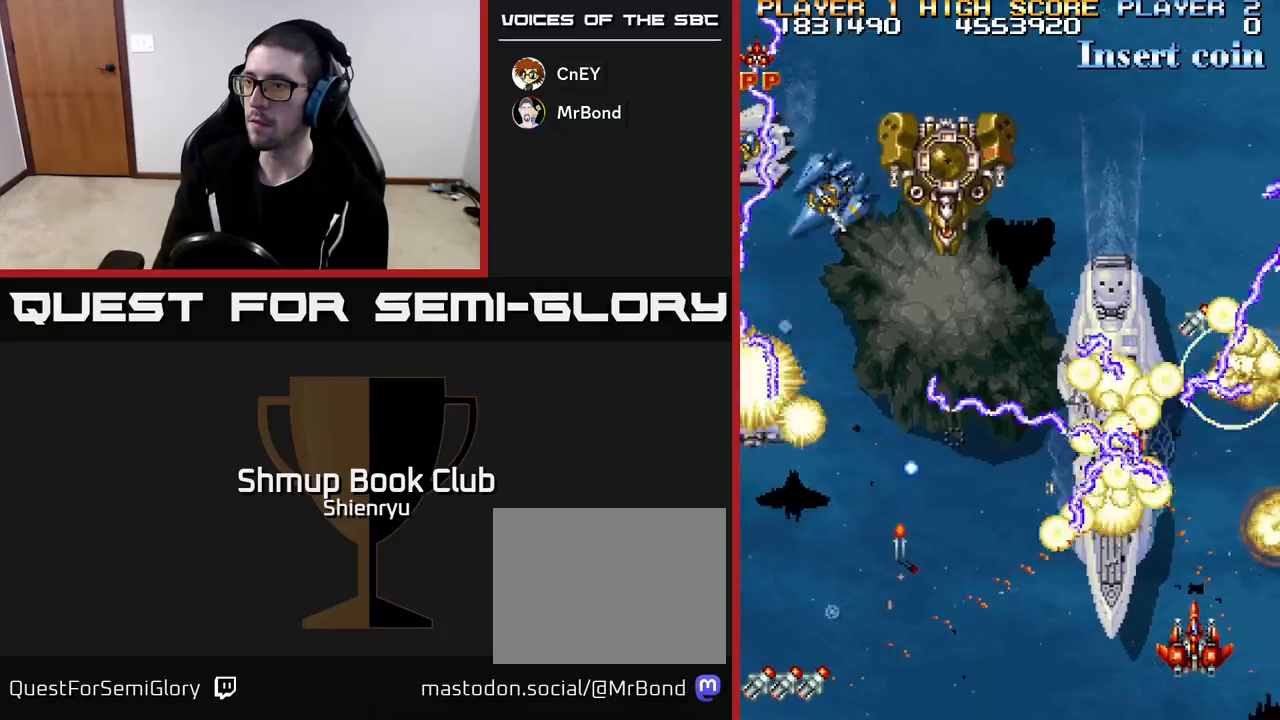
{"buttons": ["R2", "DPAD_LEFT"], "left_stick": "down", "events": [[150, "DPAD_UP", "down"], [300, "DPAD_UP", "up"]]}
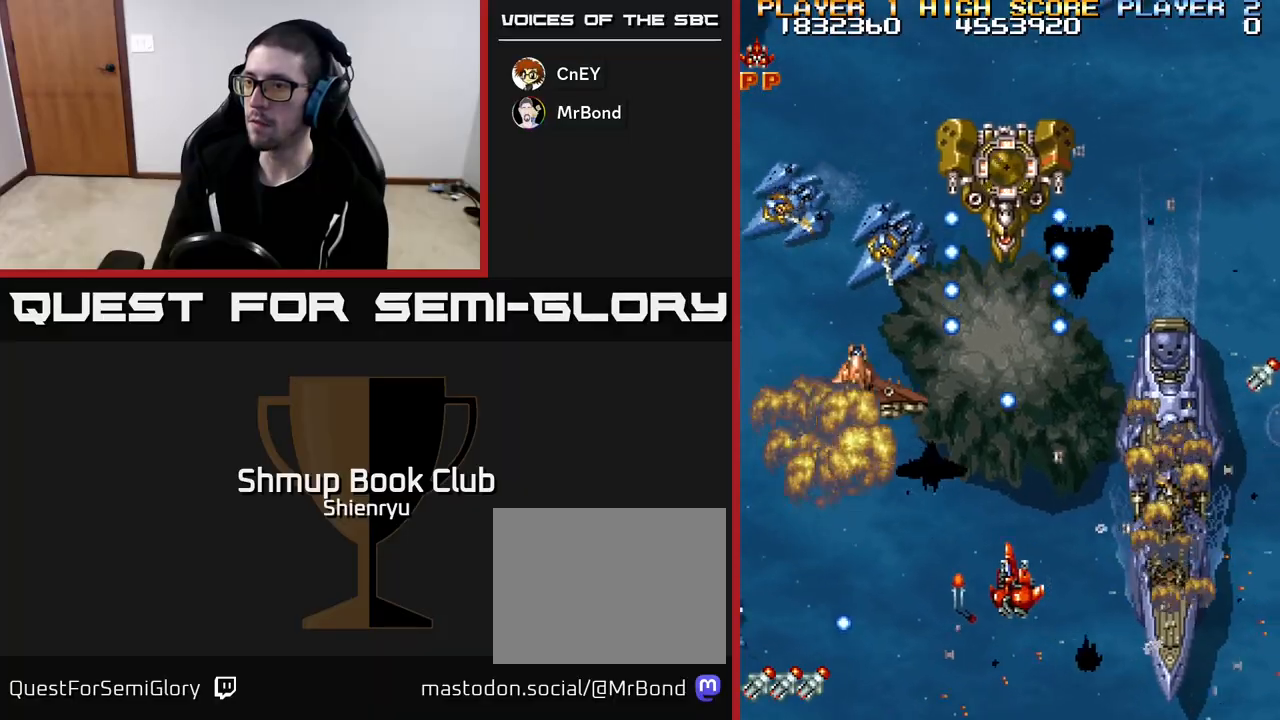
{"buttons": ["R2"], "left_stick": "down", "events": [[83, "DPAD_DOWN", "down"], [117, "DPAD_LEFT", "up"], [267, "DPAD_DOWN", "up"], [350, "DPAD_RIGHT", "down"], [400, "DPAD_RIGHT", "up"]]}
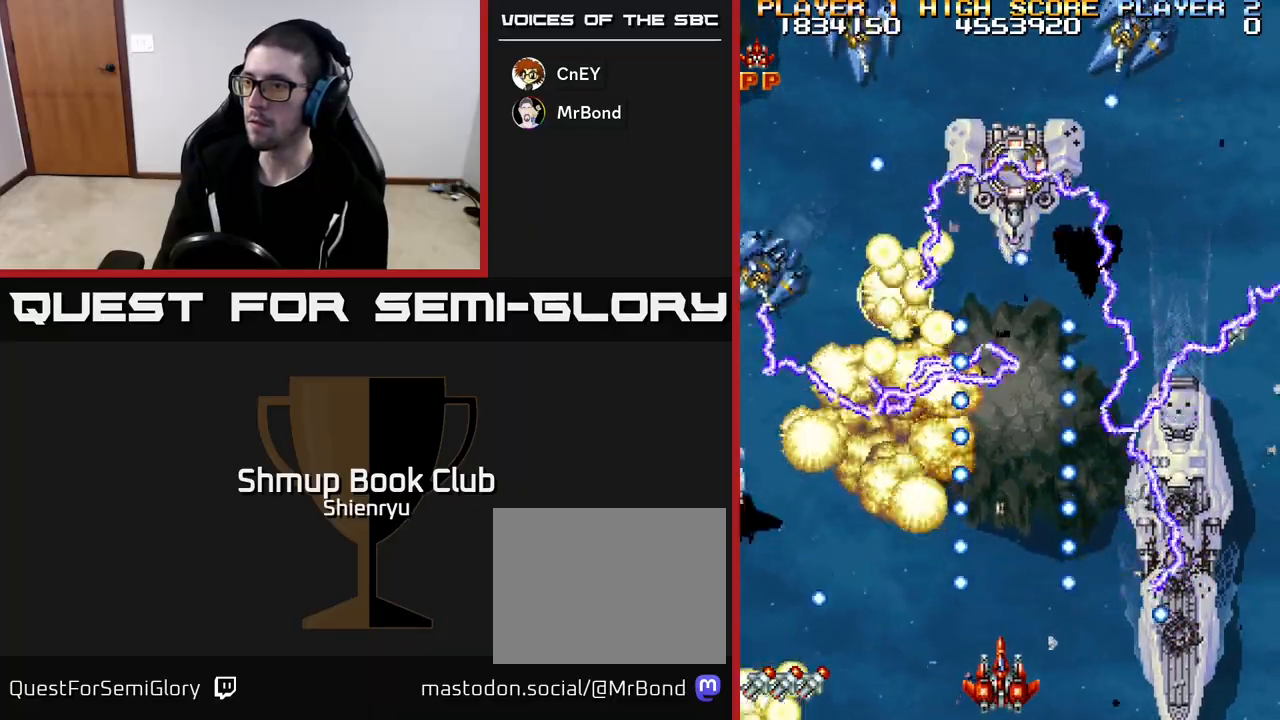
{"buttons": ["R2"], "left_stick": "down", "events": []}
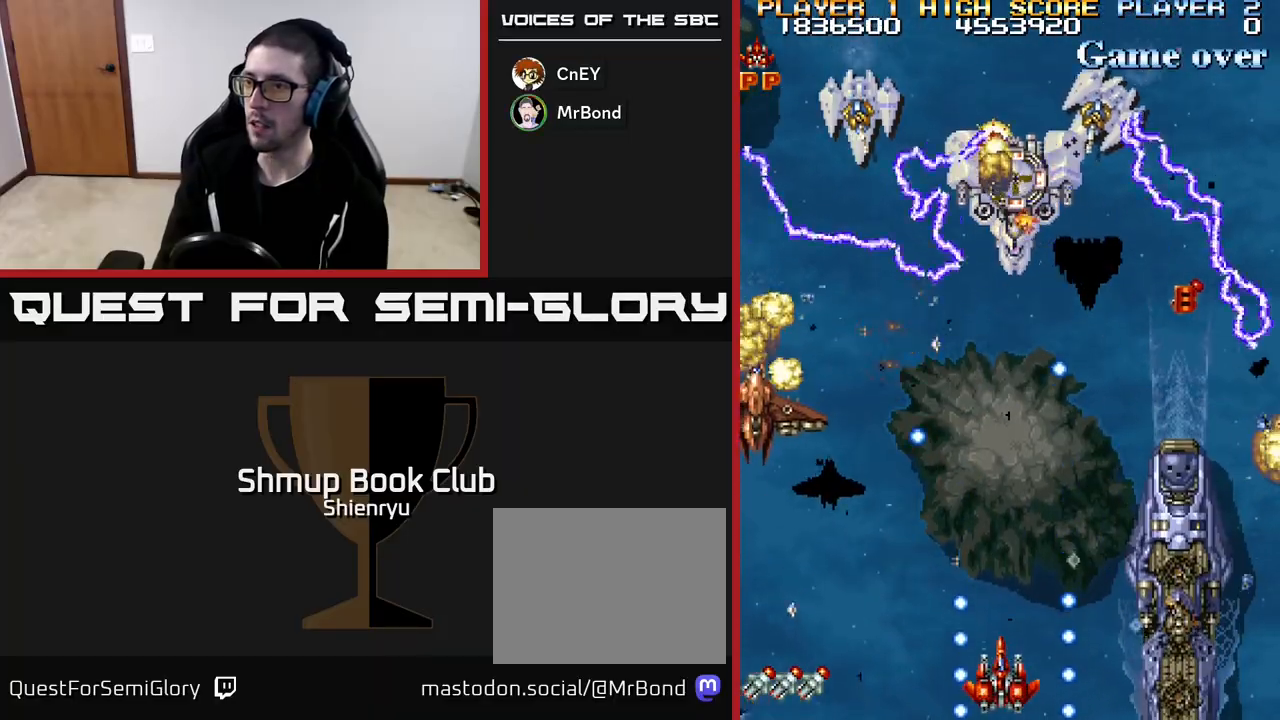
{"buttons": ["R2", "DPAD_RIGHT"], "left_stick": "down", "events": [[250, "DPAD_RIGHT", "down"], [283, "DPAD_UP", "down"], [350, "DPAD_UP", "up"]]}
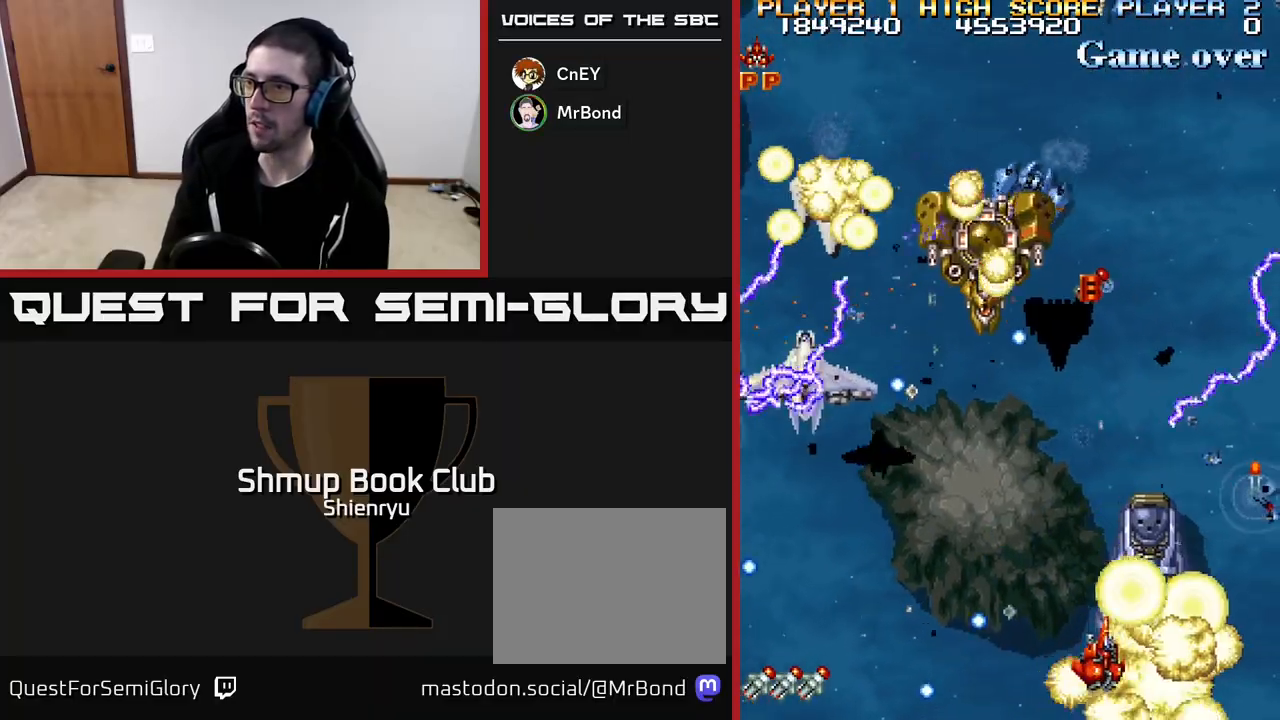
{"buttons": ["R2", "DPAD_UP"], "left_stick": "down", "events": [[250, "DPAD_UP", "down"], [483, "DPAD_RIGHT", "up"]]}
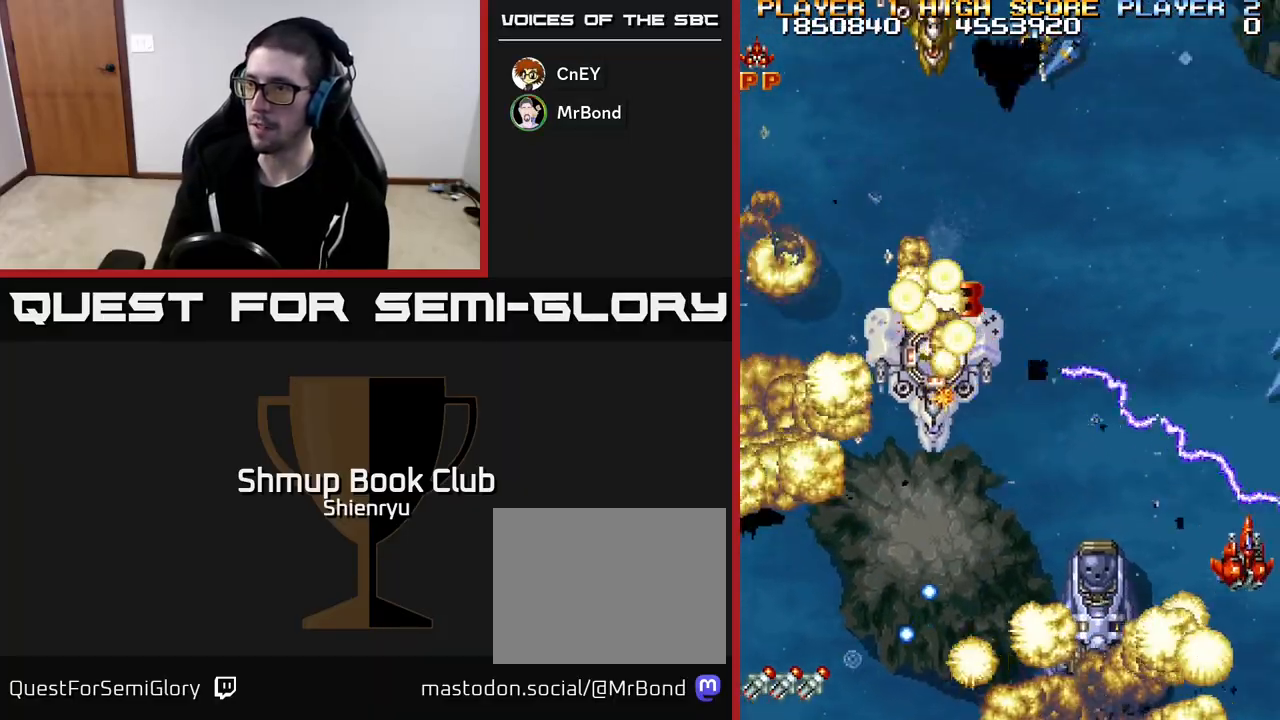
{"buttons": ["R2", "DPAD_LEFT"], "left_stick": "down", "events": [[17, "DPAD_LEFT", "down"], [50, "DPAD_UP", "up"], [183, "DPAD_DOWN", "down"], [183, "DPAD_LEFT", "up"], [217, "DPAD_RIGHT", "down"], [317, "DPAD_RIGHT", "up"], [350, "DPAD_LEFT", "down"], [483, "DPAD_DOWN", "up"]]}
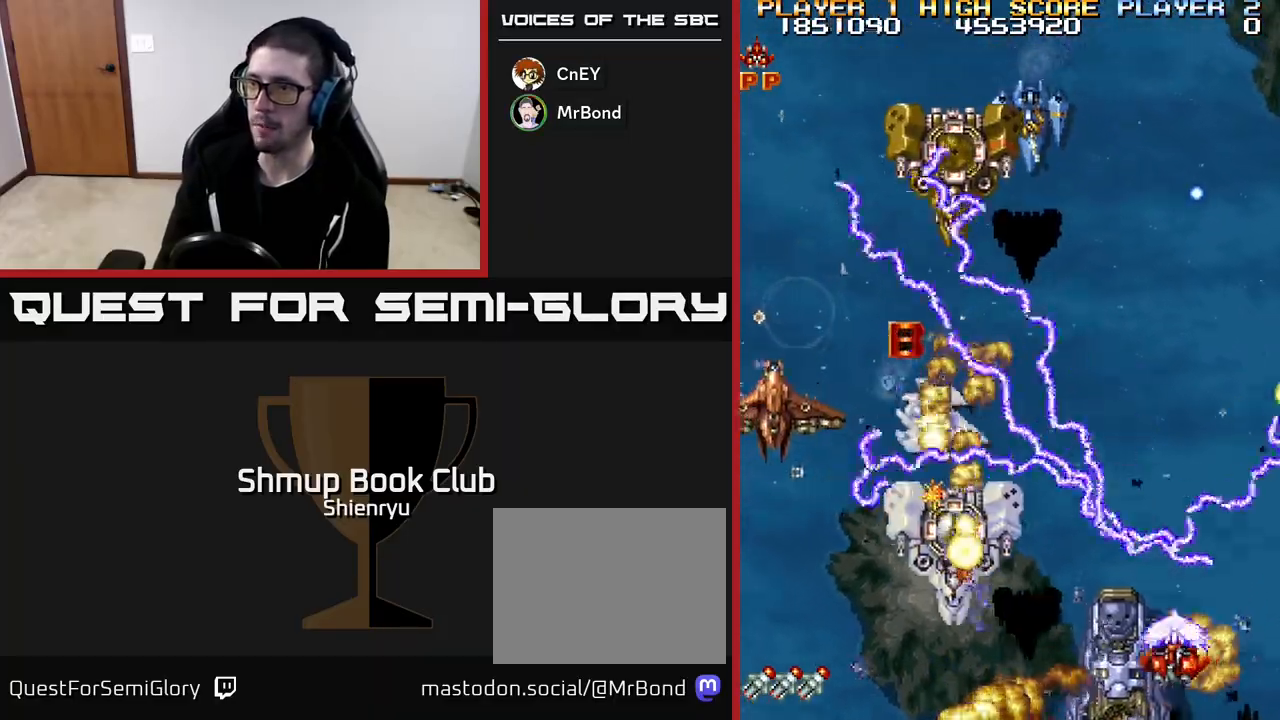
{"buttons": ["R2", "DPAD_LEFT"], "left_stick": "down", "events": [[117, "DPAD_UP", "down"], [383, "DPAD_UP", "up"]]}
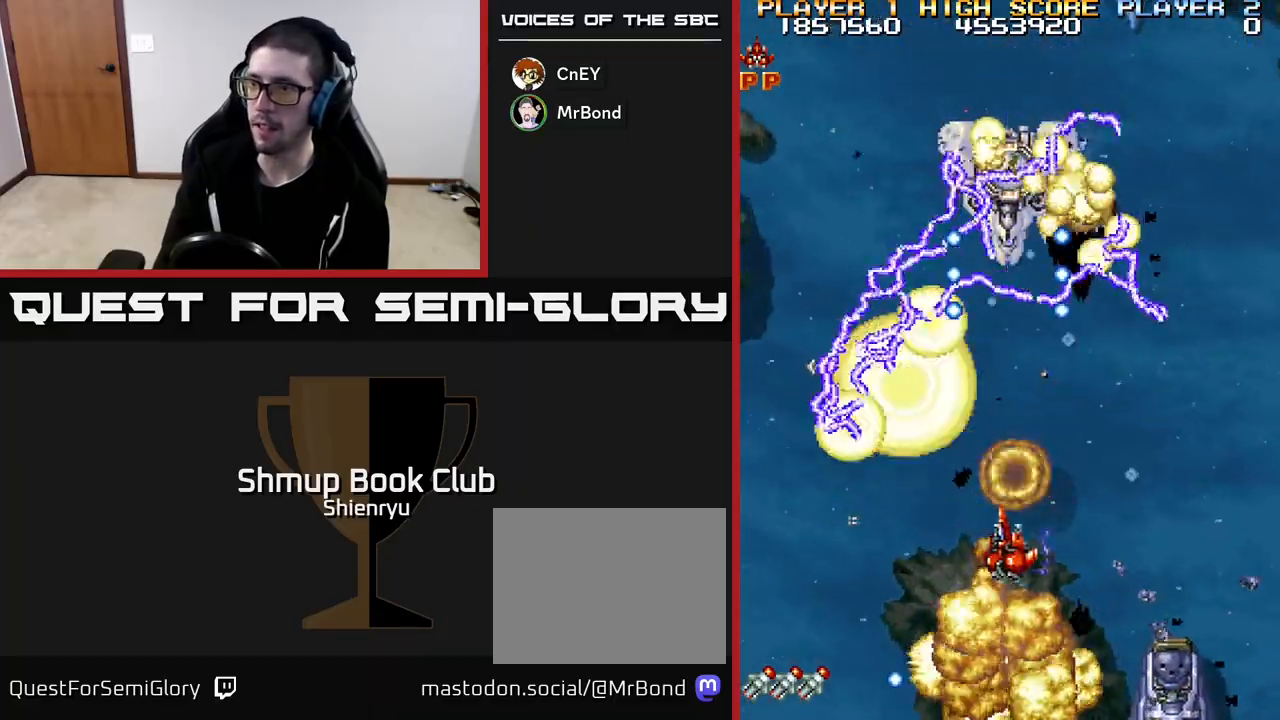
{"buttons": ["R2"], "left_stick": "down", "events": [[150, "DPAD_DOWN", "down"], [367, "DPAD_DOWN", "up"], [500, "DPAD_LEFT", "up"]]}
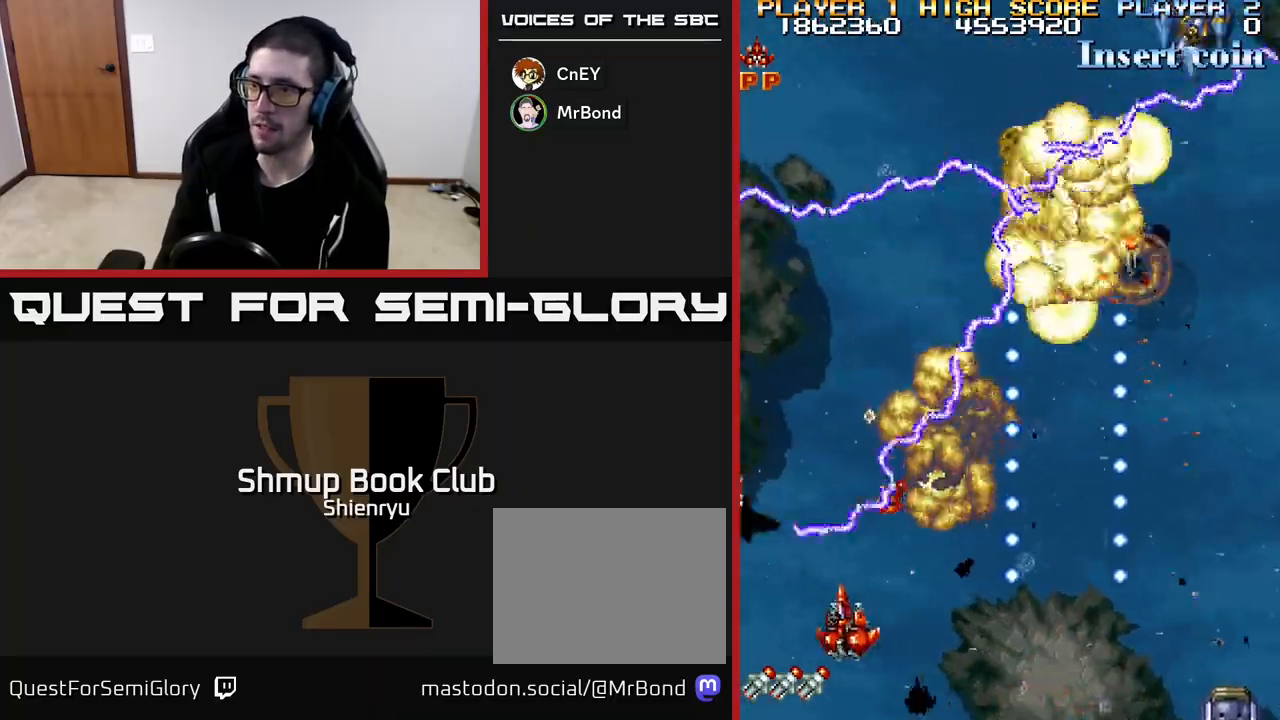
{"buttons": ["R2", "DPAD_DOWN"], "left_stick": "down", "events": [[250, "DPAD_RIGHT", "down"], [283, "DPAD_UP", "down"], [317, "DPAD_RIGHT", "up"], [367, "DPAD_LEFT", "down"], [383, "DPAD_UP", "up"], [450, "DPAD_DOWN", "down"], [483, "DPAD_LEFT", "up"]]}
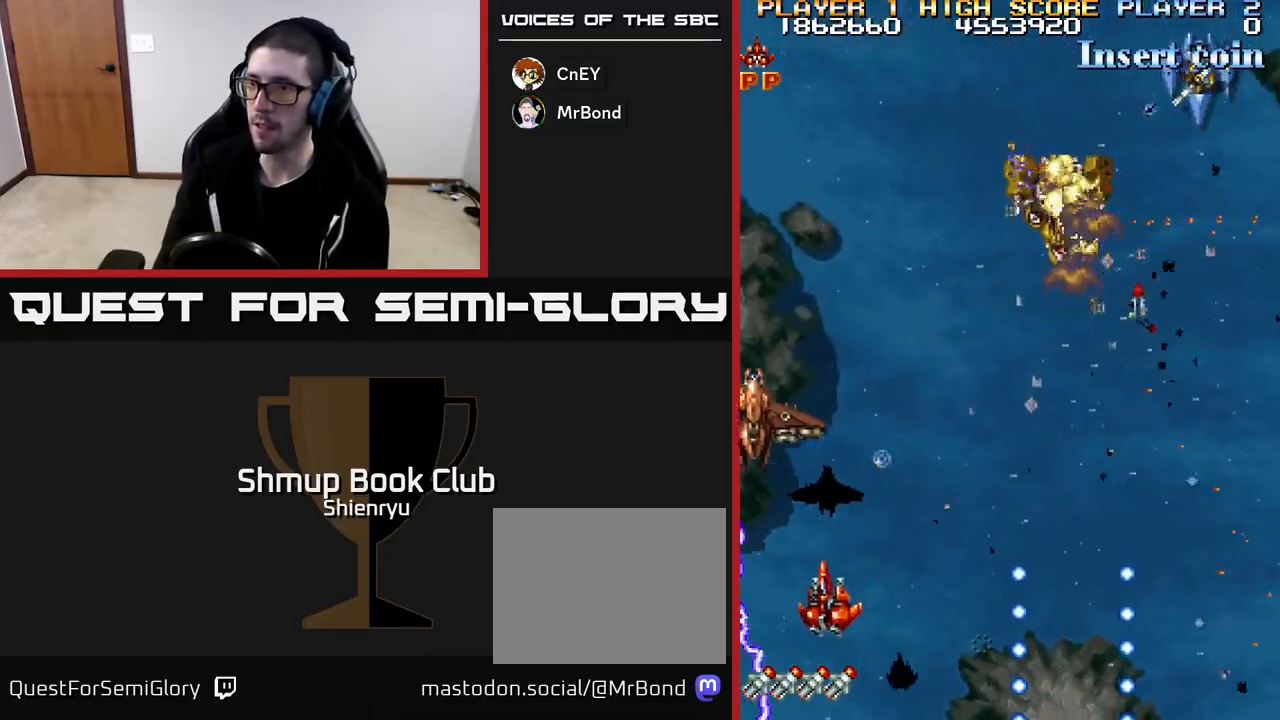
{"buttons": ["R2", "DPAD_RIGHT"], "left_stick": "down", "events": [[133, "DPAD_DOWN", "up"], [400, "DPAD_RIGHT", "down"]]}
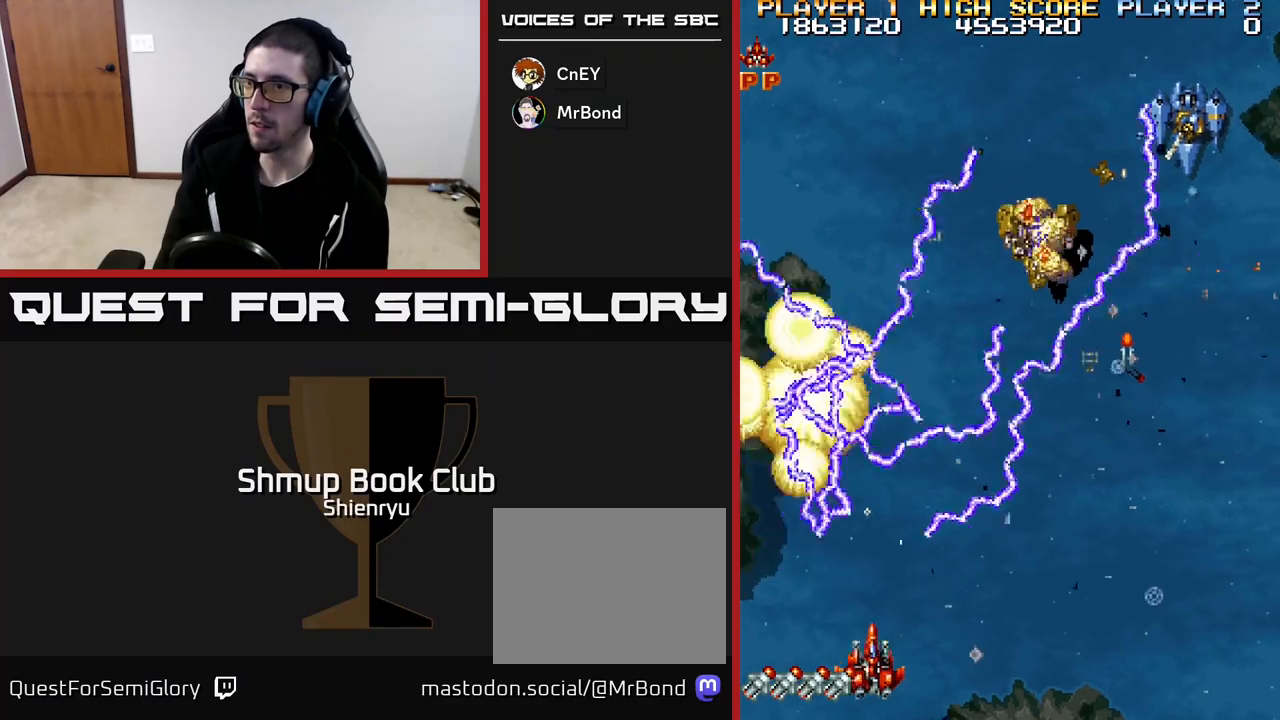
{"buttons": ["R2", "DPAD_UP", "DPAD_RIGHT"], "left_stick": "down", "events": [[417, "DPAD_UP", "down"]]}
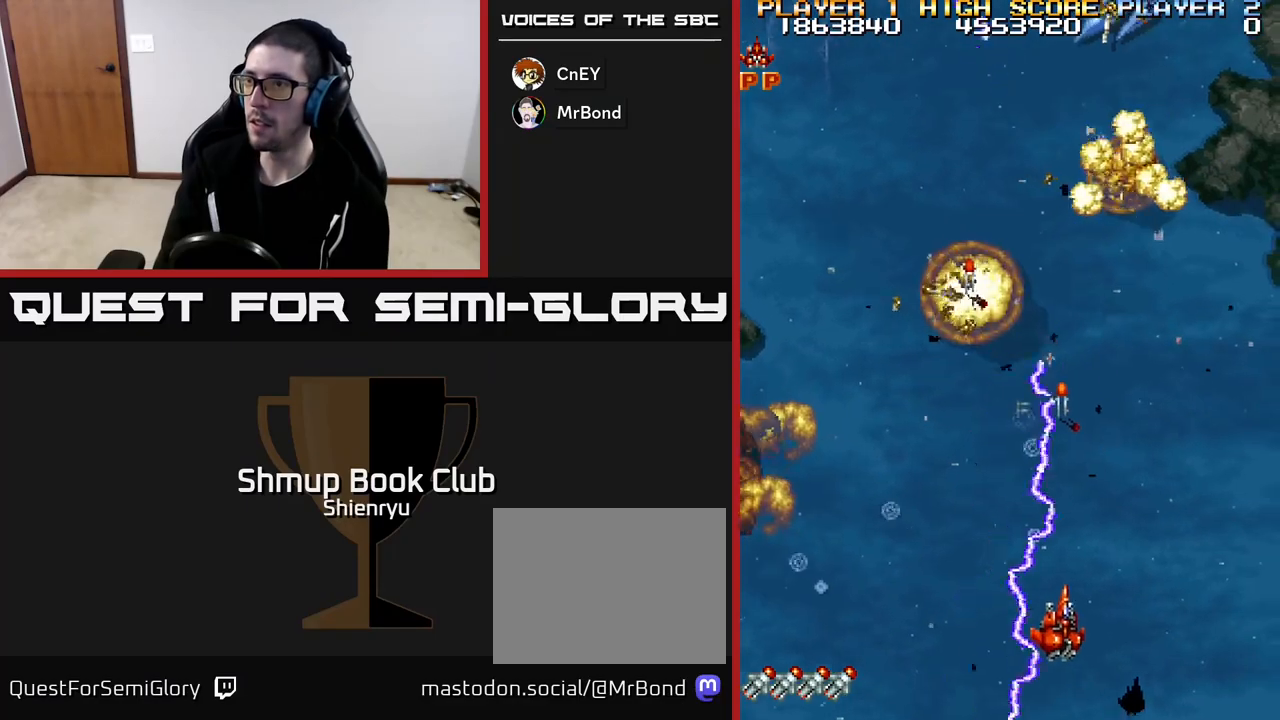
{"buttons": ["DPAD_UP", "DPAD_LEFT"], "left_stick": "down", "events": [[100, "DPAD_RIGHT", "up"], [267, "R2", "up"], [333, "DPAD_LEFT", "down"]]}
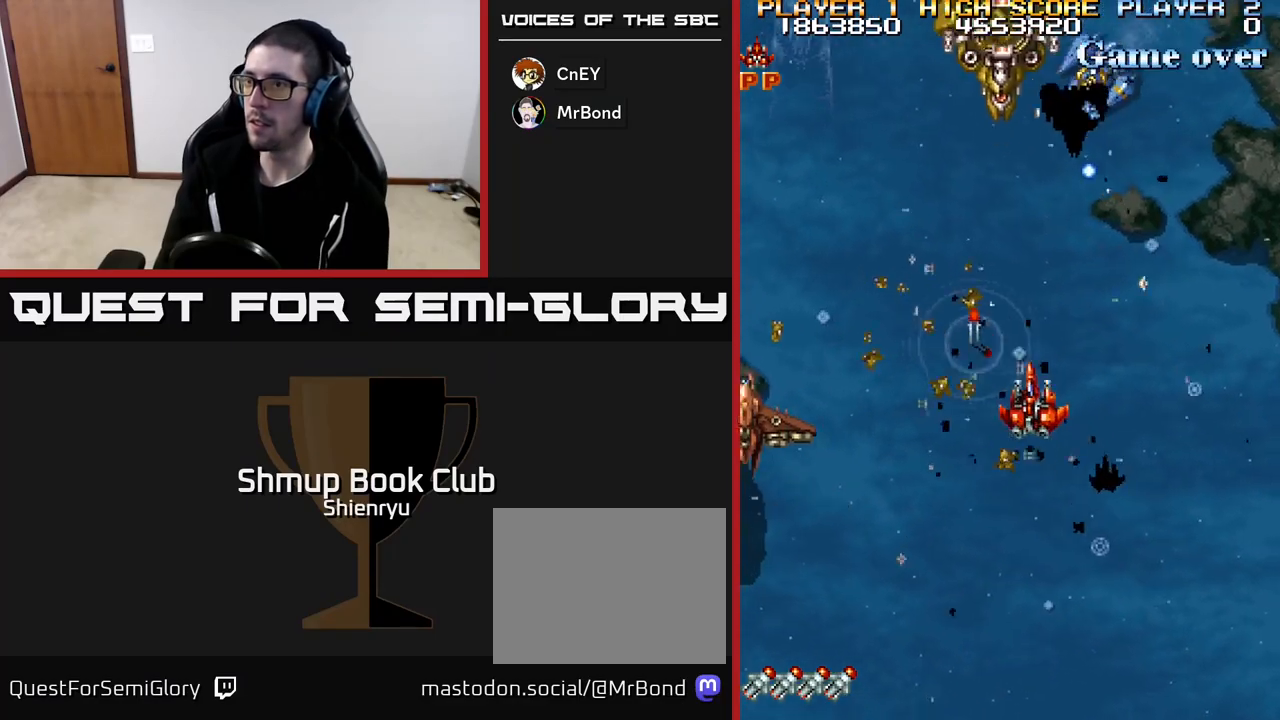
{"buttons": ["R2", "DPAD_DOWN"], "left_stick": "down", "events": [[117, "DPAD_LEFT", "up"], [117, "R2", "down"], [150, "DPAD_UP", "up"], [200, "DPAD_DOWN", "down"], [367, "DPAD_LEFT", "down"], [500, "DPAD_LEFT", "up"]]}
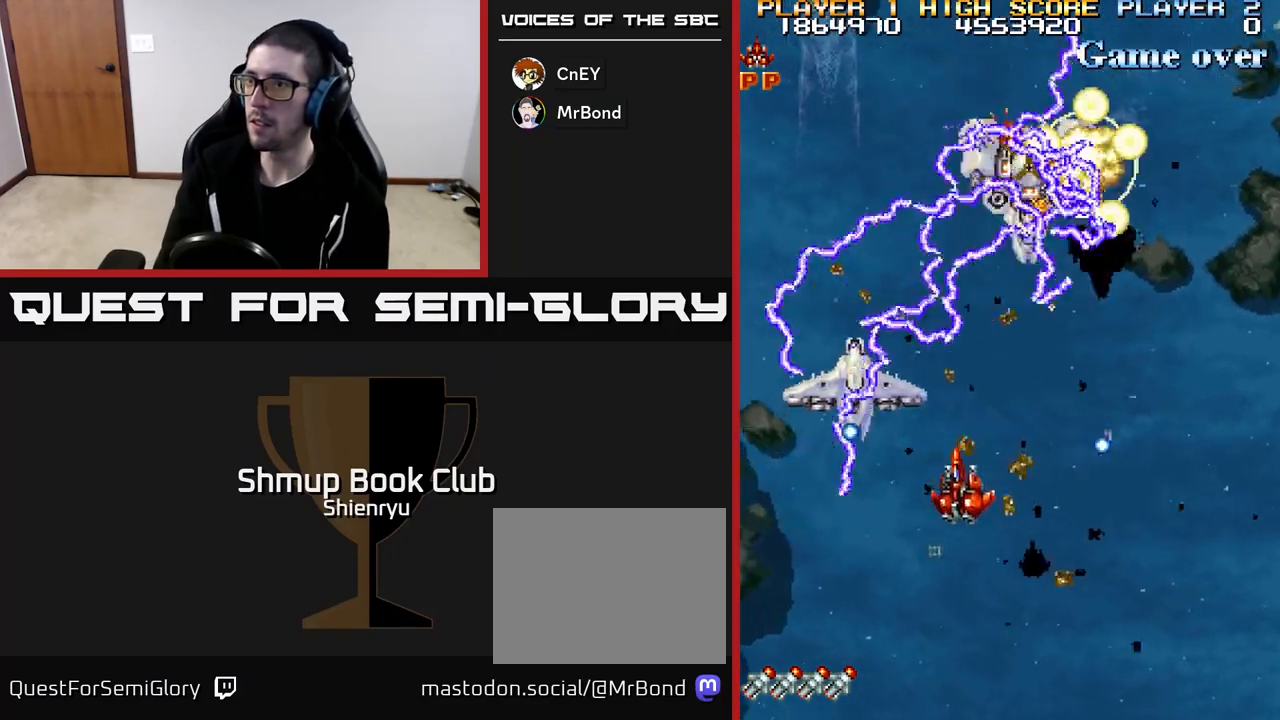
{"buttons": ["R2", "DPAD_RIGHT"], "left_stick": "down", "events": [[267, "DPAD_DOWN", "up"], [400, "DPAD_RIGHT", "down"]]}
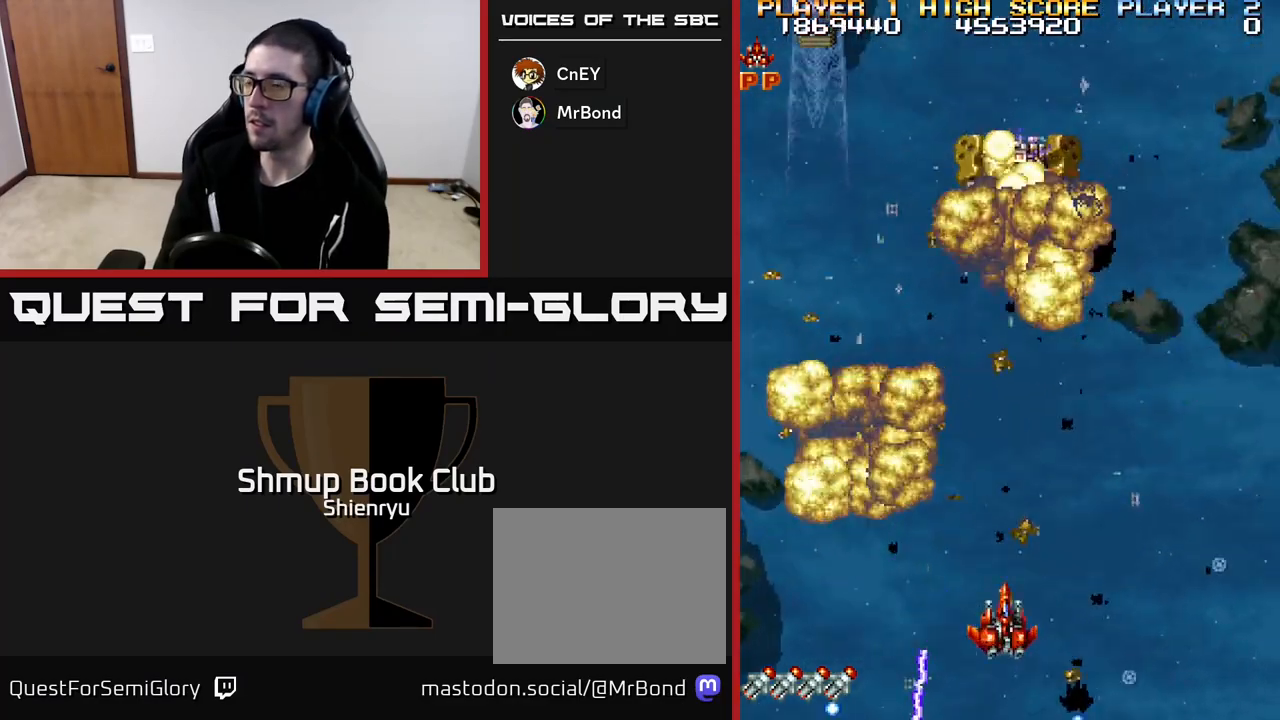
{"buttons": ["DPAD_LEFT"], "left_stick": "down", "events": [[50, "R2", "up"], [367, "DPAD_RIGHT", "up"], [500, "DPAD_LEFT", "down"]]}
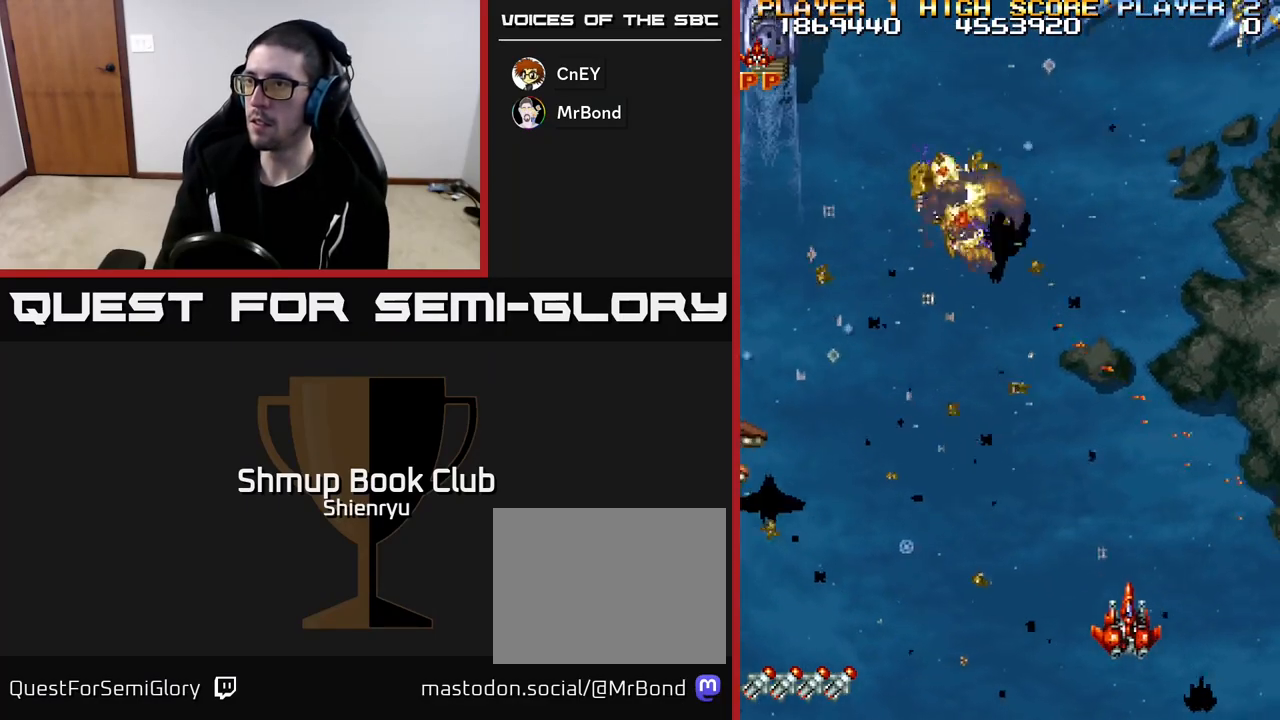
{"buttons": ["R2", "DPAD_DOWN"], "left_stick": "down", "events": [[150, "R2", "down"], [167, "DPAD_LEFT", "up"], [283, "DPAD_LEFT", "down"], [433, "DPAD_DOWN", "down"], [467, "DPAD_LEFT", "up"]]}
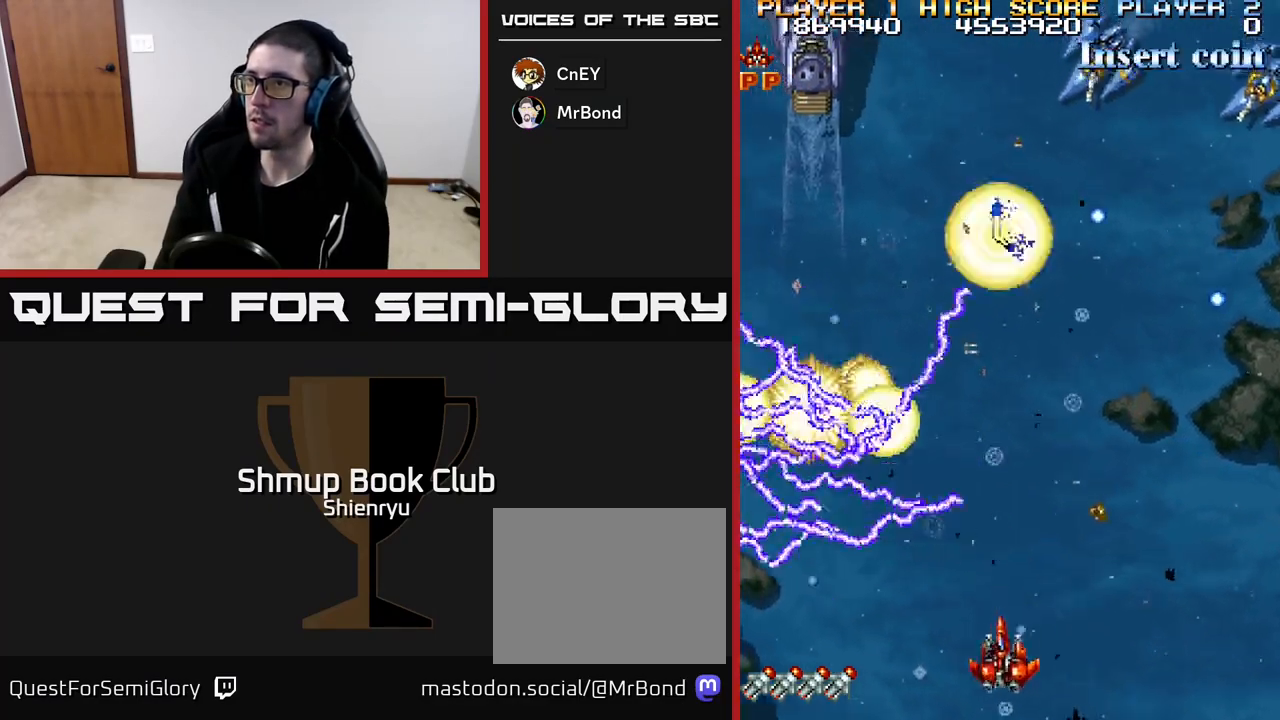
{"buttons": ["R2"], "left_stick": "down", "events": [[50, "DPAD_RIGHT", "down"], [67, "DPAD_DOWN", "up"], [83, "DPAD_RIGHT", "up"], [100, "DPAD_UP", "down"], [167, "DPAD_LEFT", "down"], [233, "DPAD_UP", "up"], [267, "DPAD_LEFT", "up"]]}
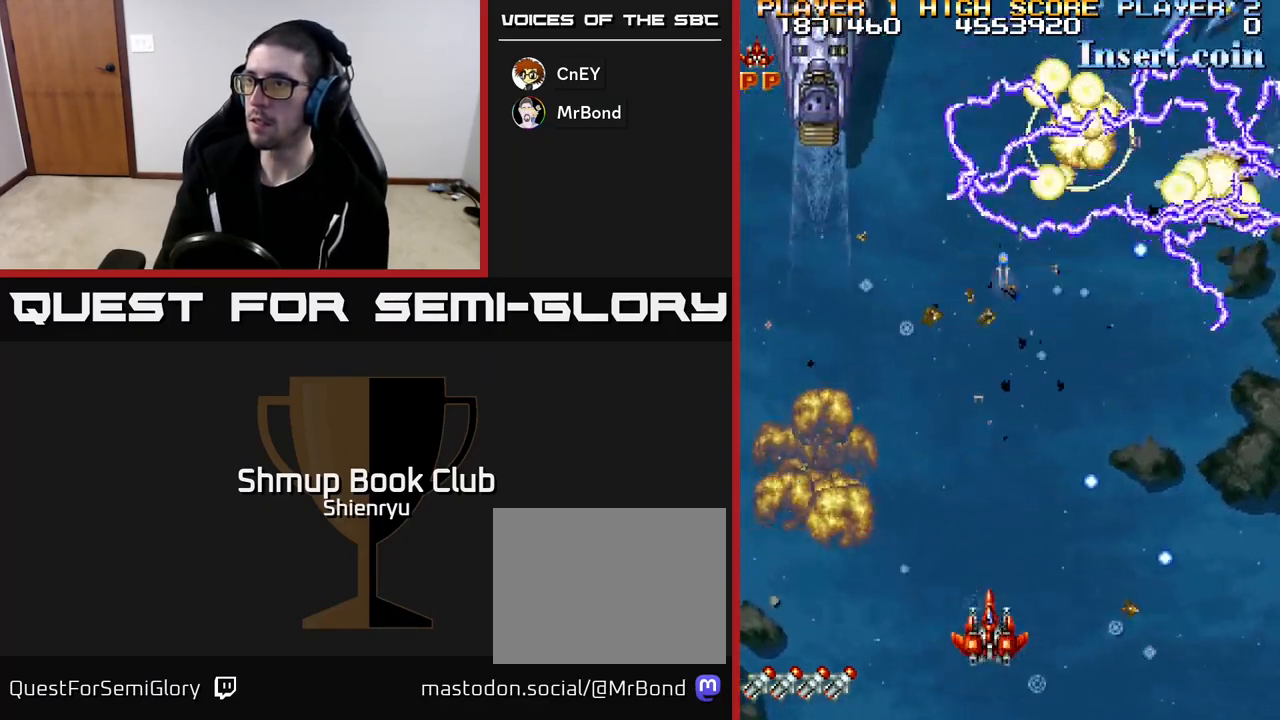
{"buttons": ["R2", "DPAD_RIGHT"], "left_stick": "down", "events": [[83, "DPAD_LEFT", "down"], [133, "DPAD_UP", "down"], [217, "DPAD_LEFT", "up"], [233, "DPAD_UP", "up"], [267, "DPAD_RIGHT", "down"], [300, "DPAD_DOWN", "down"], [367, "DPAD_DOWN", "up"]]}
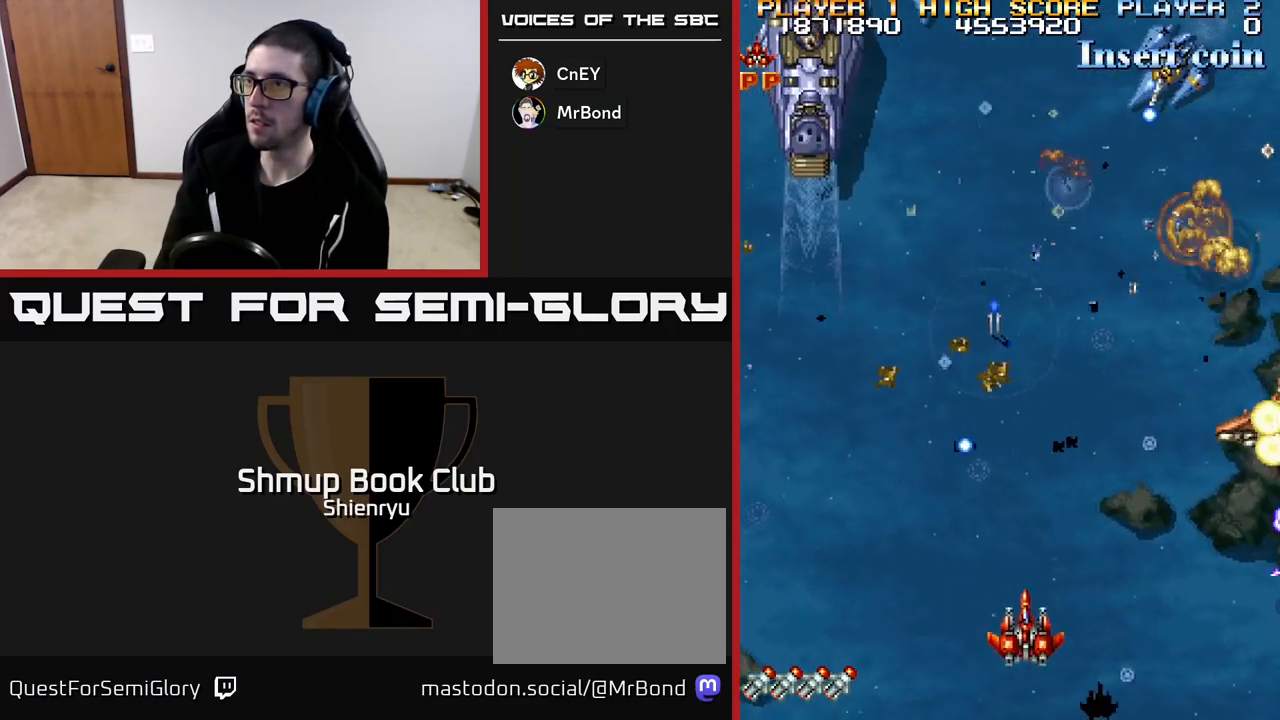
{"buttons": ["R2", "DPAD_UP"], "left_stick": "down", "events": [[17, "DPAD_UP", "down"], [67, "DPAD_RIGHT", "up"], [250, "DPAD_LEFT", "down"], [400, "DPAD_LEFT", "up"]]}
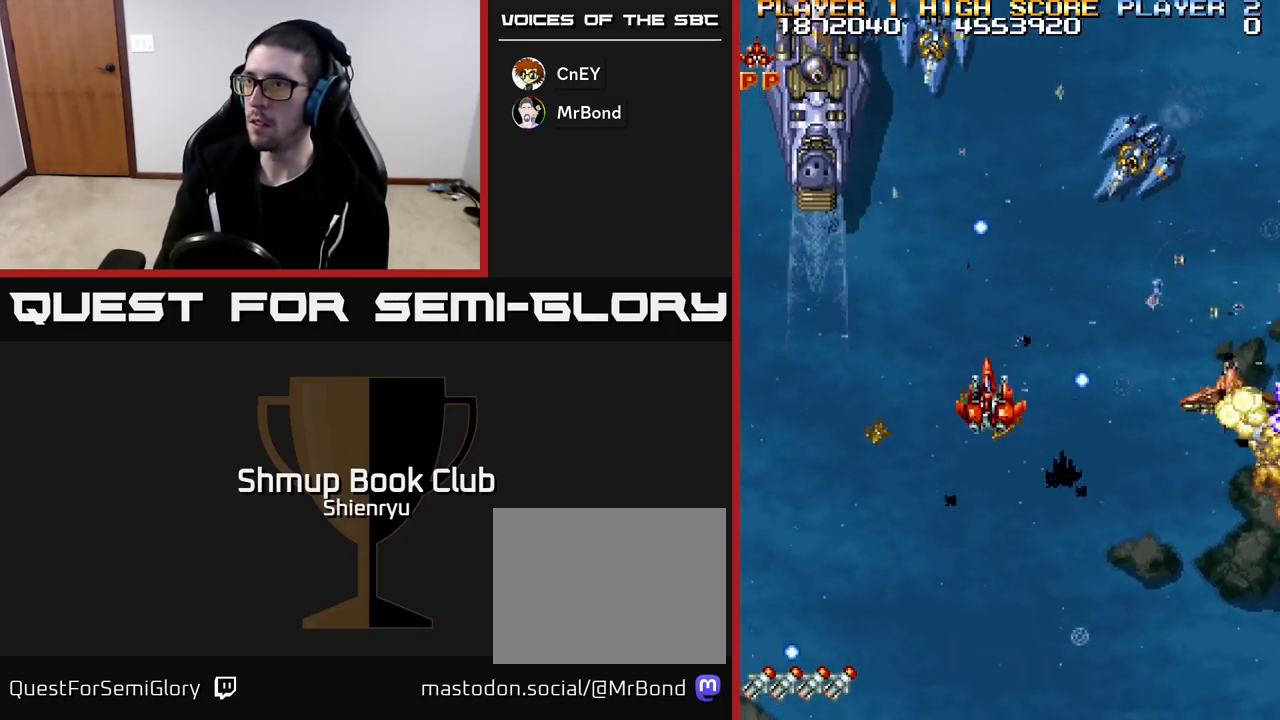
{"buttons": ["R2", "DPAD_DOWN", "DPAD_RIGHT"], "left_stick": "down", "events": [[50, "DPAD_LEFT", "down"], [67, "DPAD_UP", "up"], [117, "DPAD_DOWN", "down"], [167, "DPAD_LEFT", "up"], [233, "DPAD_LEFT", "down"], [267, "DPAD_DOWN", "up"], [350, "DPAD_LEFT", "up"], [367, "DPAD_DOWN", "down"], [383, "DPAD_RIGHT", "down"]]}
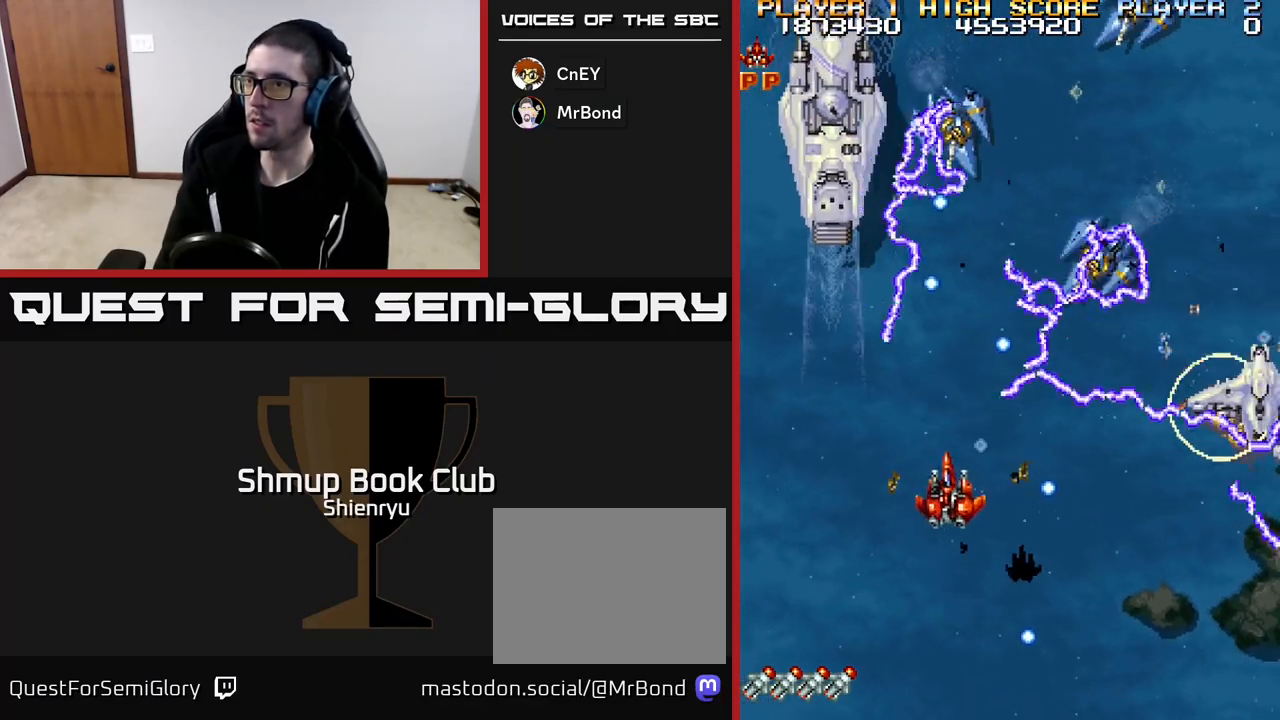
{"buttons": ["R2", "DPAD_DOWN"], "left_stick": "down", "events": [[50, "DPAD_RIGHT", "up"], [67, "DPAD_DOWN", "up"], [150, "DPAD_DOWN", "down"], [250, "DPAD_RIGHT", "down"], [333, "DPAD_DOWN", "up"], [333, "DPAD_RIGHT", "up"], [500, "DPAD_DOWN", "down"]]}
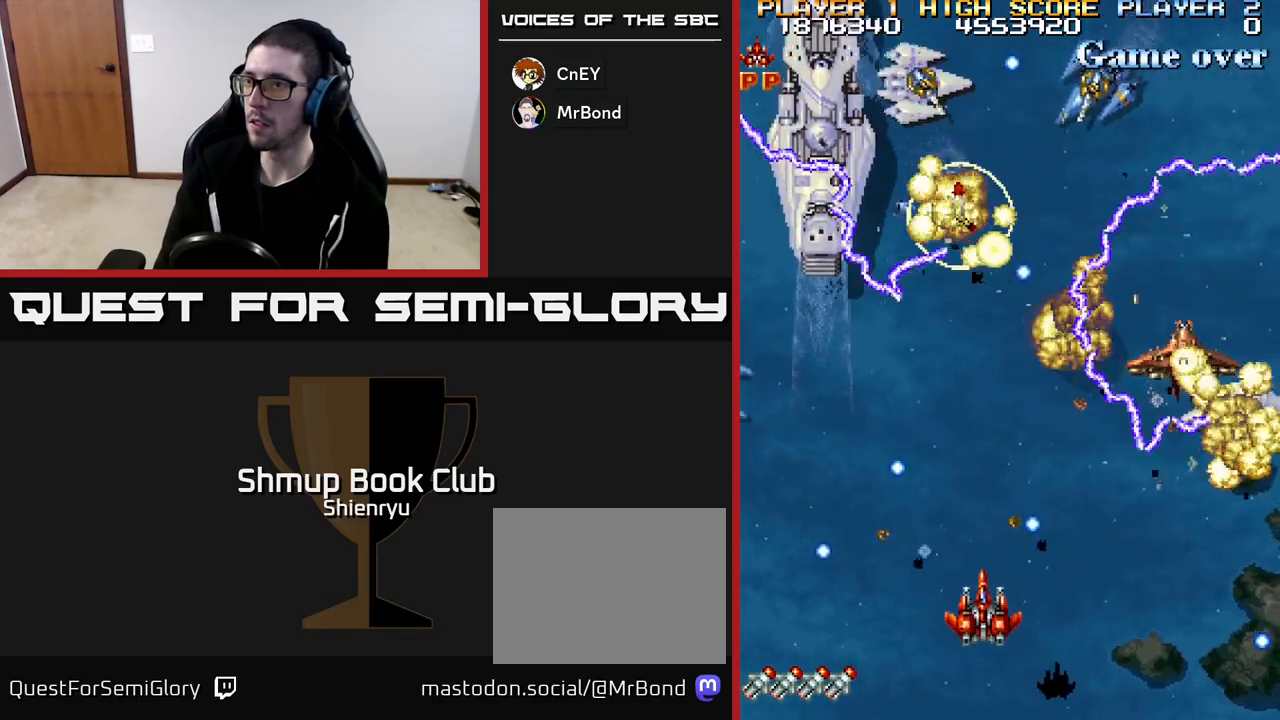
{"buttons": ["R2"], "left_stick": "down", "events": [[117, "DPAD_DOWN", "up"]]}
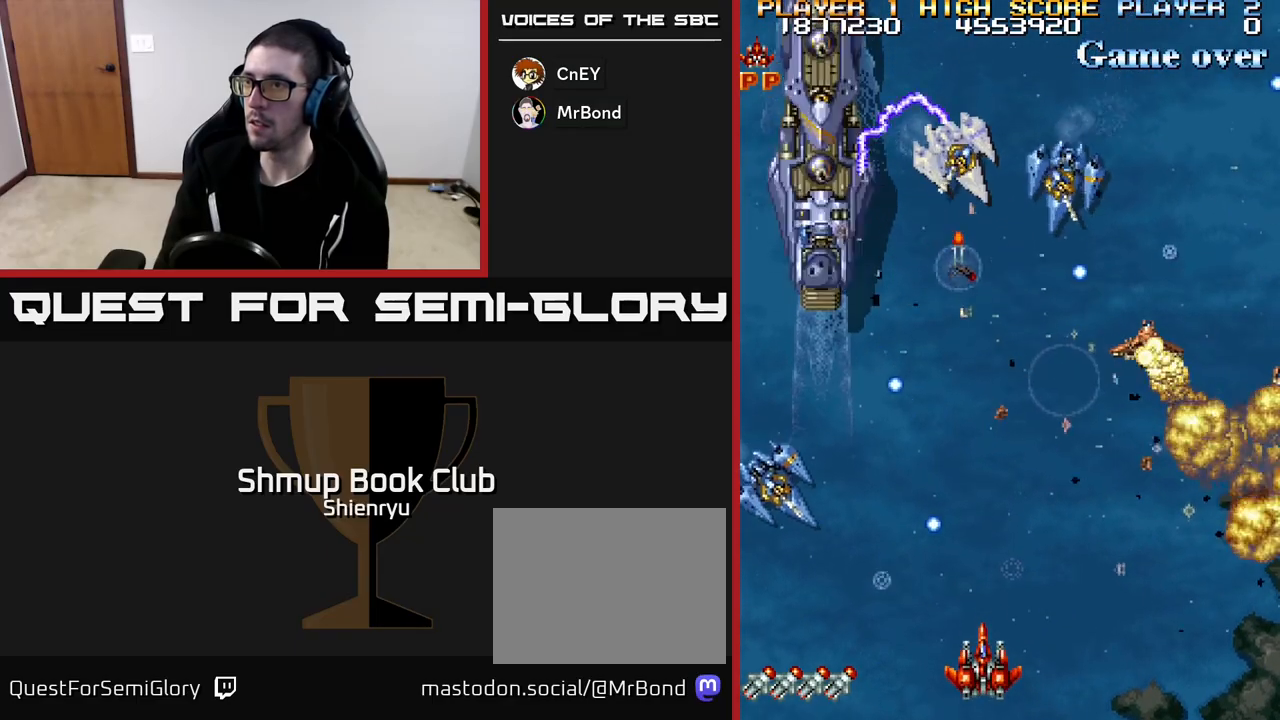
{"buttons": ["R2"], "left_stick": "down", "events": [[33, "DPAD_RIGHT", "down"], [83, "DPAD_UP", "down"], [150, "DPAD_RIGHT", "up"], [183, "DPAD_RIGHT", "down"], [200, "DPAD_UP", "up"], [317, "DPAD_RIGHT", "up"]]}
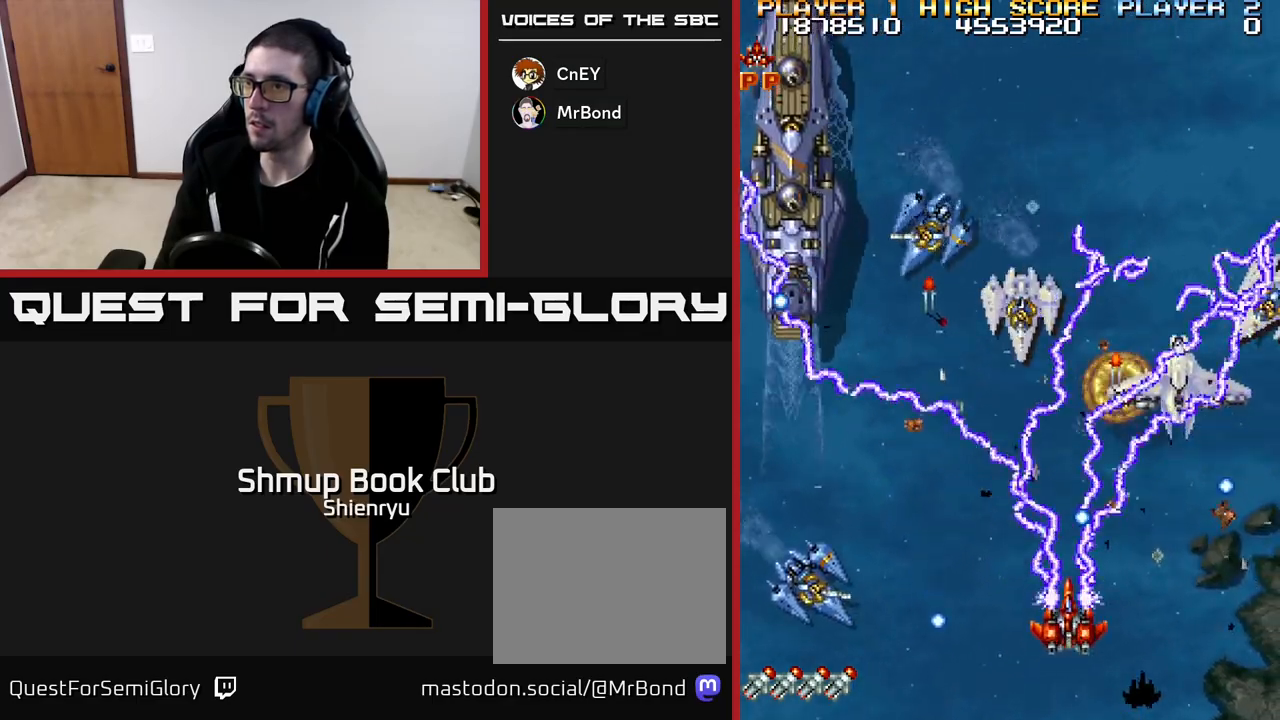
{"buttons": ["R2", "DPAD_RIGHT"], "left_stick": "down", "events": [[17, "DPAD_LEFT", "down"], [167, "DPAD_LEFT", "up"], [300, "DPAD_DOWN", "down"], [300, "DPAD_RIGHT", "down"], [467, "DPAD_DOWN", "up"]]}
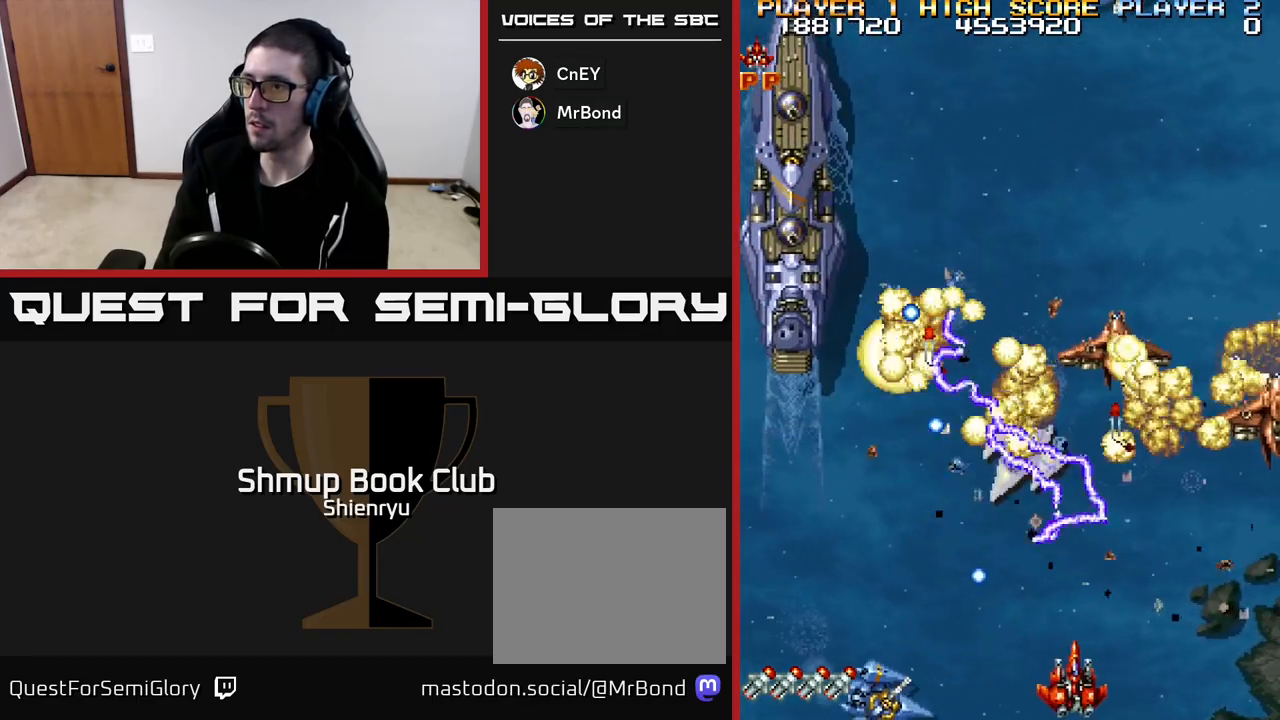
{"buttons": ["R2", "DPAD_UP", "DPAD_RIGHT"], "left_stick": "down", "events": [[100, "DPAD_RIGHT", "up"], [233, "DPAD_RIGHT", "down"], [383, "DPAD_UP", "down"]]}